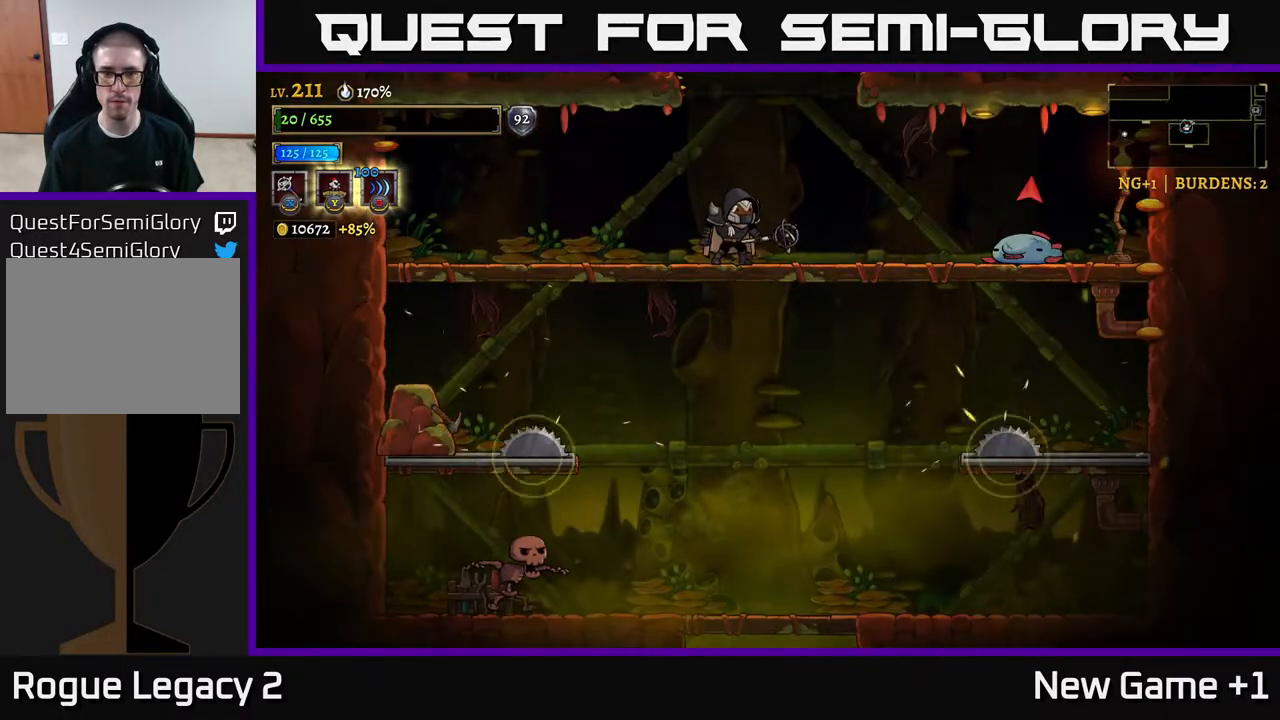
Gameplay with a controller (Xbox layout); each line is a JSON object with the inputs held at the frame after it. "events" lists button and stick changes between this image and that frame as [ms after this image, input, new state], when the widget could be followed in between.
{"buttons": ["A"], "left_stick": "center", "right_stick": "center", "events": [[100, "A", "down"]]}
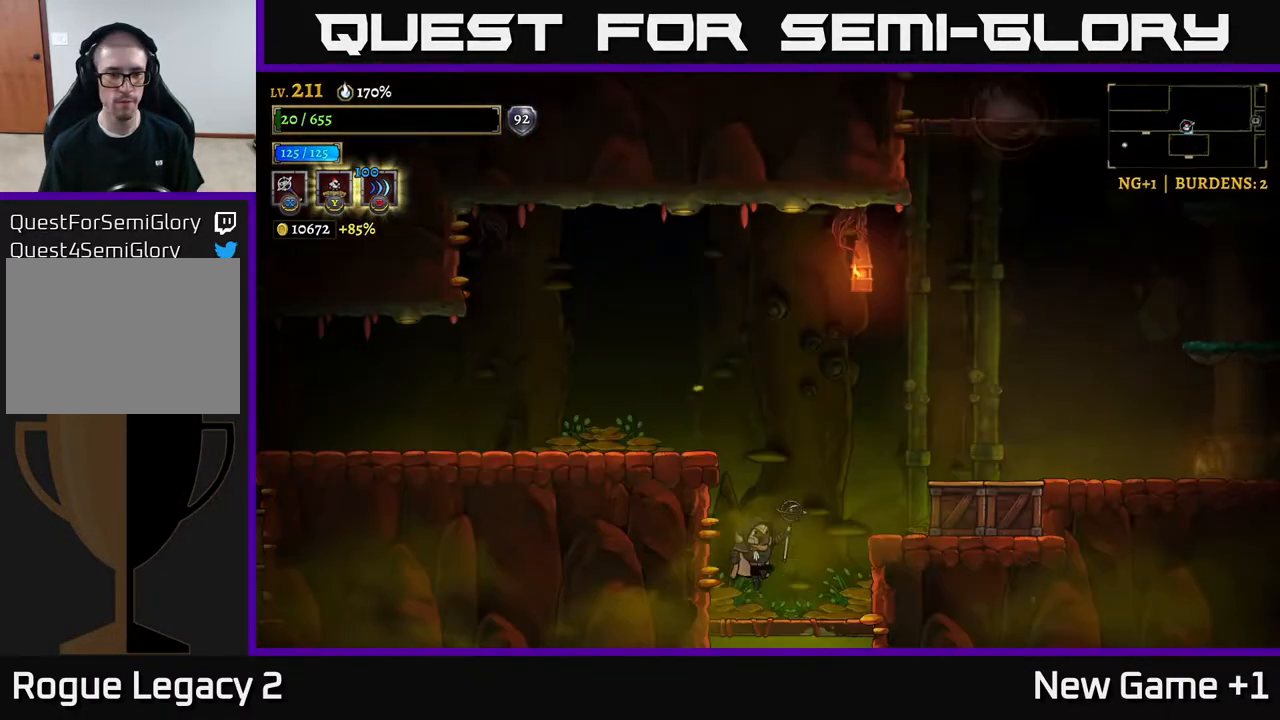
{"buttons": ["A"], "left_stick": "left", "right_stick": "center", "events": [[100, "A", "up"], [100, "left_stick", "left"], [133, "A", "down"], [383, "A", "up"], [400, "left_stick", "up"], [450, "A", "down"], [500, "left_stick", "left"]]}
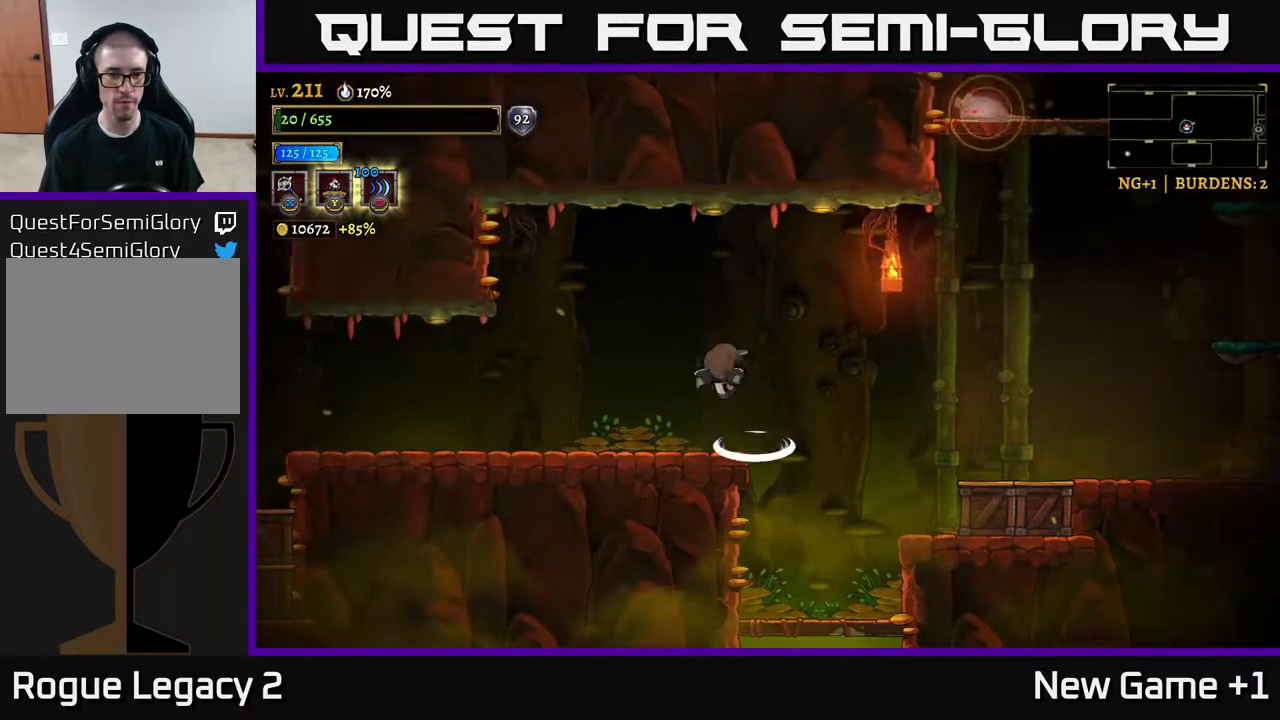
{"buttons": [], "left_stick": "left", "right_stick": "center", "events": [[17, "A", "up"], [100, "L2", "down"], [383, "L2", "up"]]}
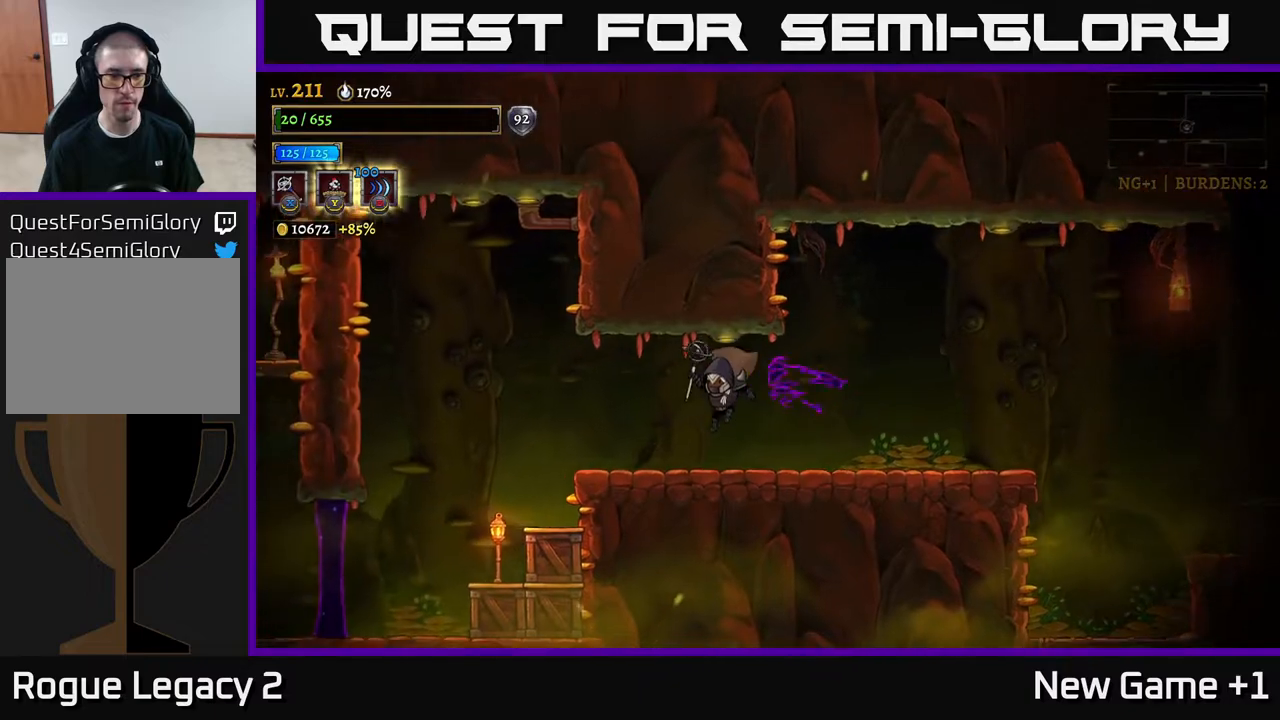
{"buttons": [], "left_stick": "left", "right_stick": "center", "events": []}
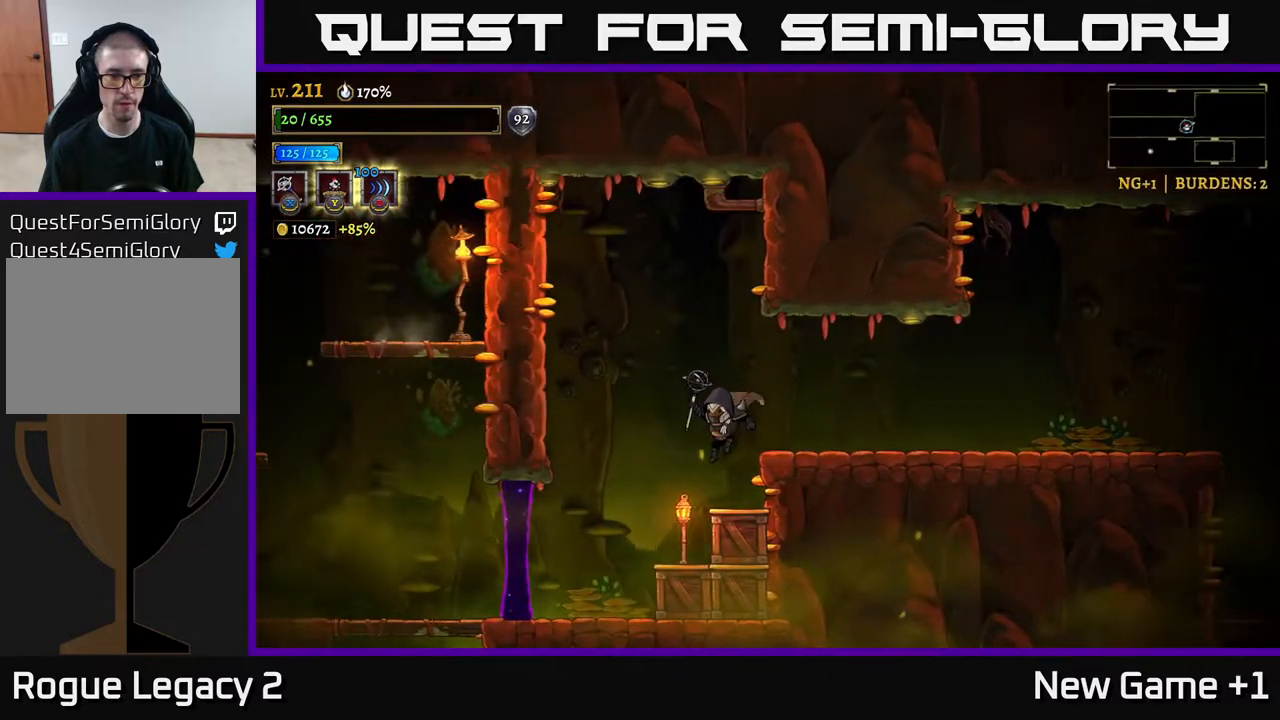
{"buttons": ["L2"], "left_stick": "left", "right_stick": "center", "events": [[367, "L2", "down"]]}
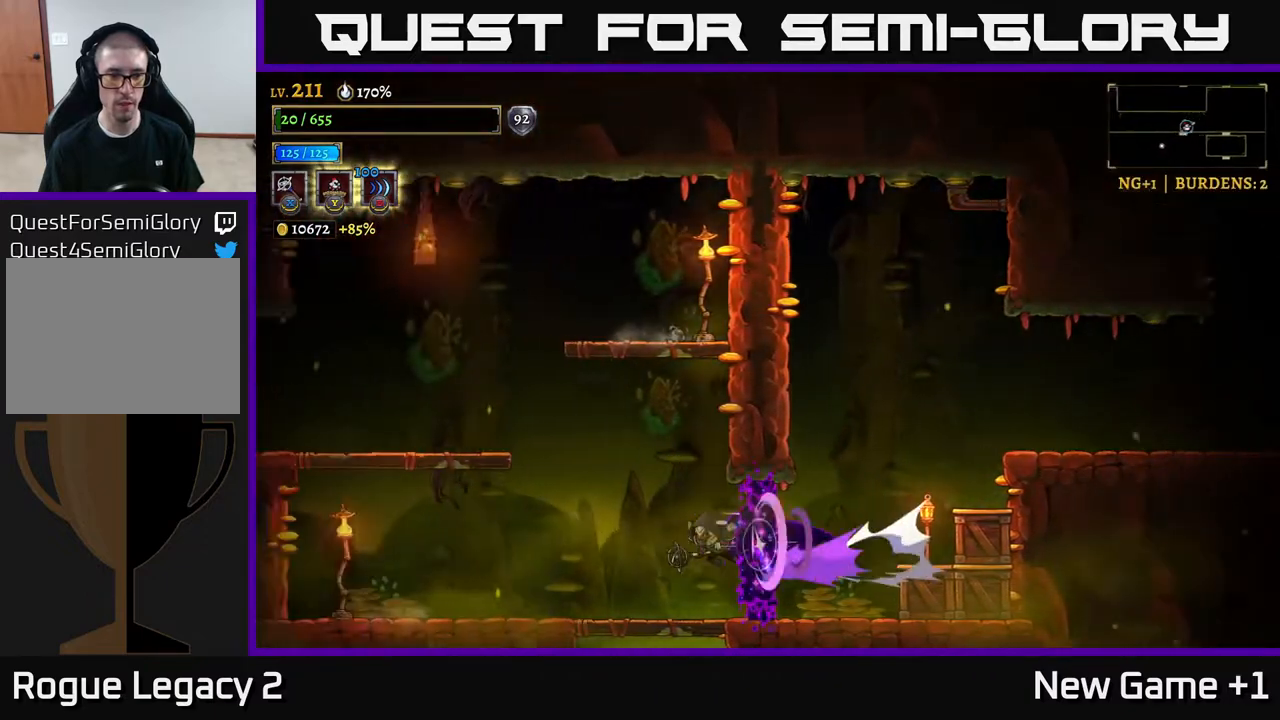
{"buttons": [], "left_stick": "down", "right_stick": "center", "events": [[100, "L2", "up"], [267, "left_stick", "center"], [400, "left_stick", "down"]]}
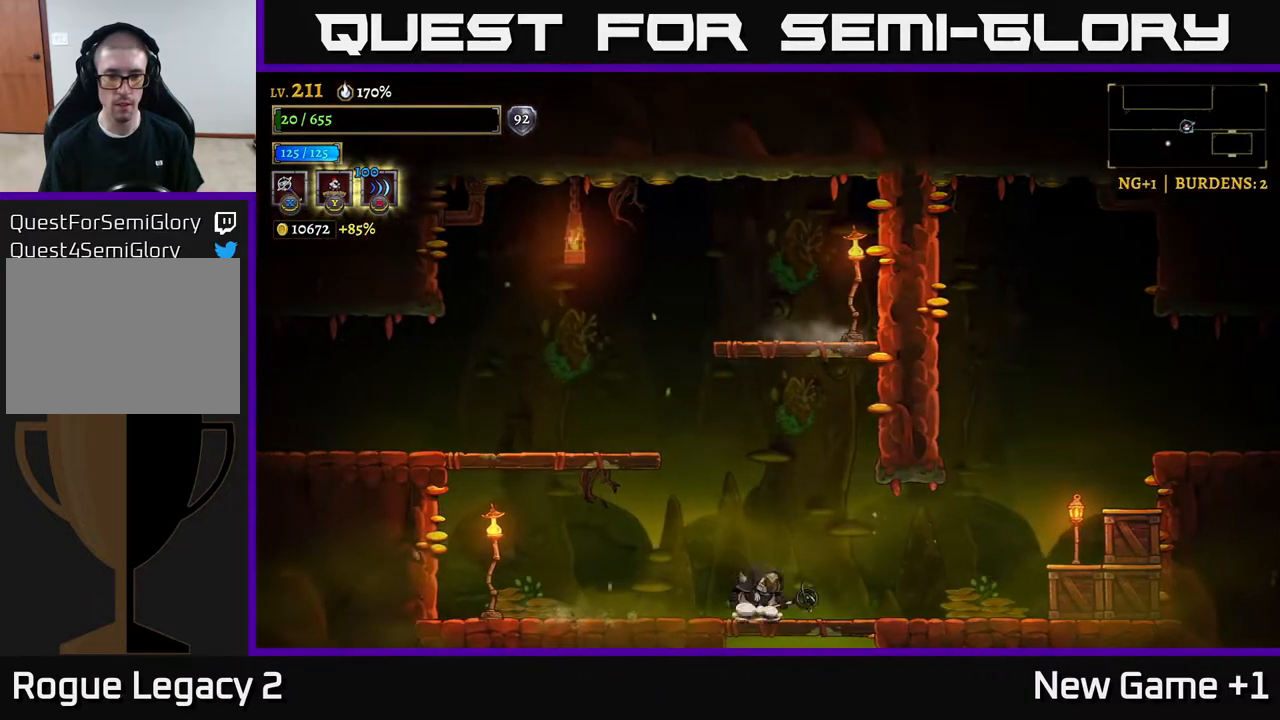
{"buttons": [], "left_stick": "center", "right_stick": "center", "events": [[33, "A", "down"], [83, "left_stick", "down-right"], [100, "A", "up"], [233, "left_stick", "down"], [433, "left_stick", "center"]]}
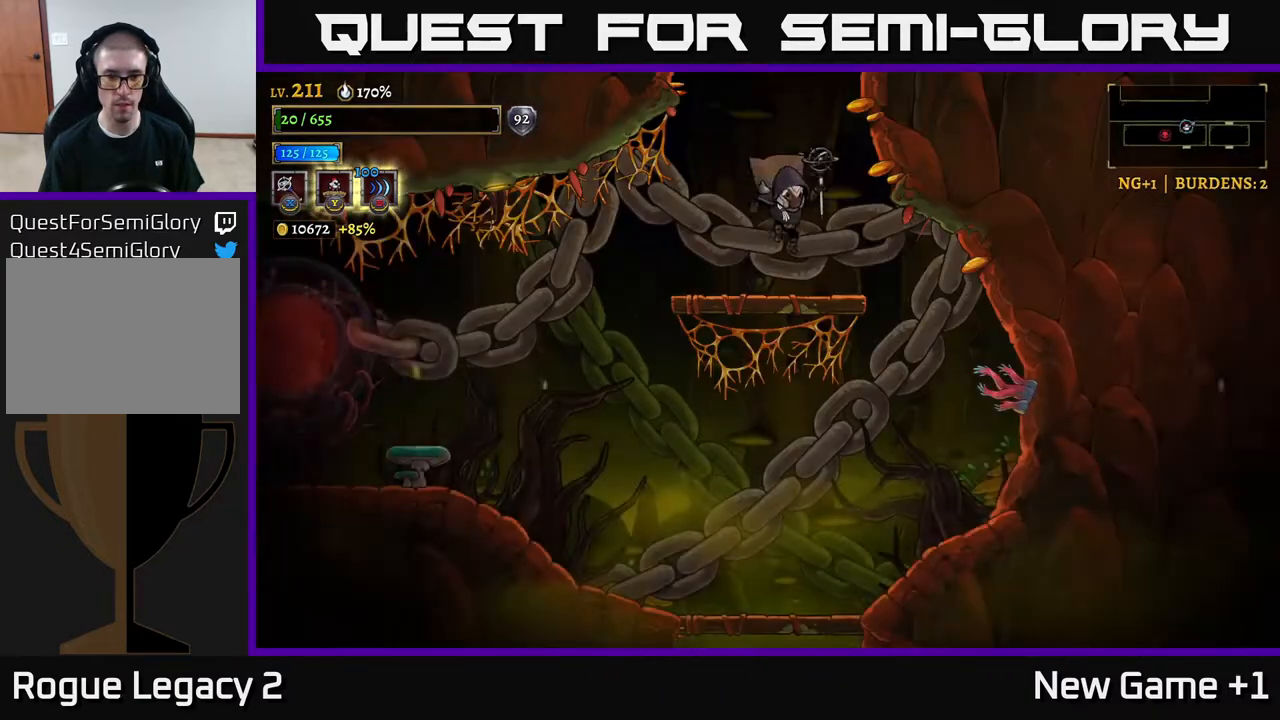
{"buttons": ["A"], "left_stick": "down", "right_stick": "center", "events": [[350, "left_stick", "down"], [433, "A", "down"]]}
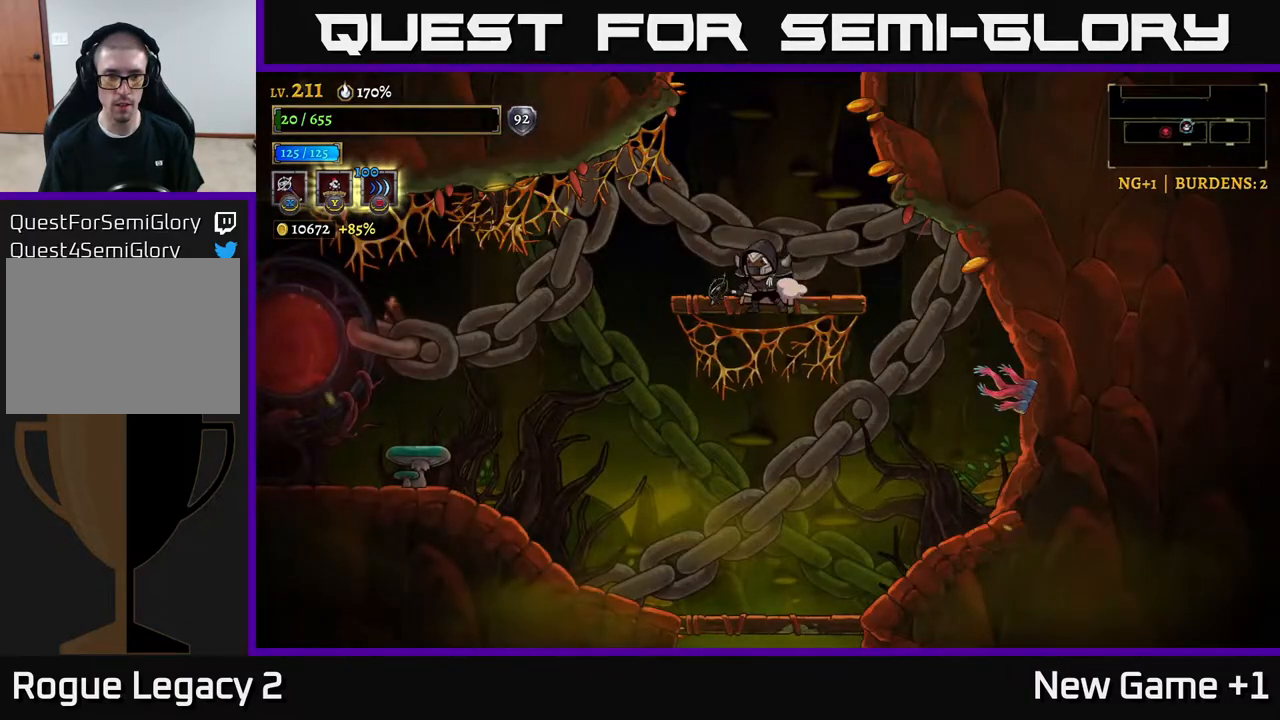
{"buttons": ["L2"], "left_stick": "left", "right_stick": "center", "events": [[67, "A", "up"], [67, "left_stick", "left"], [350, "L2", "down"]]}
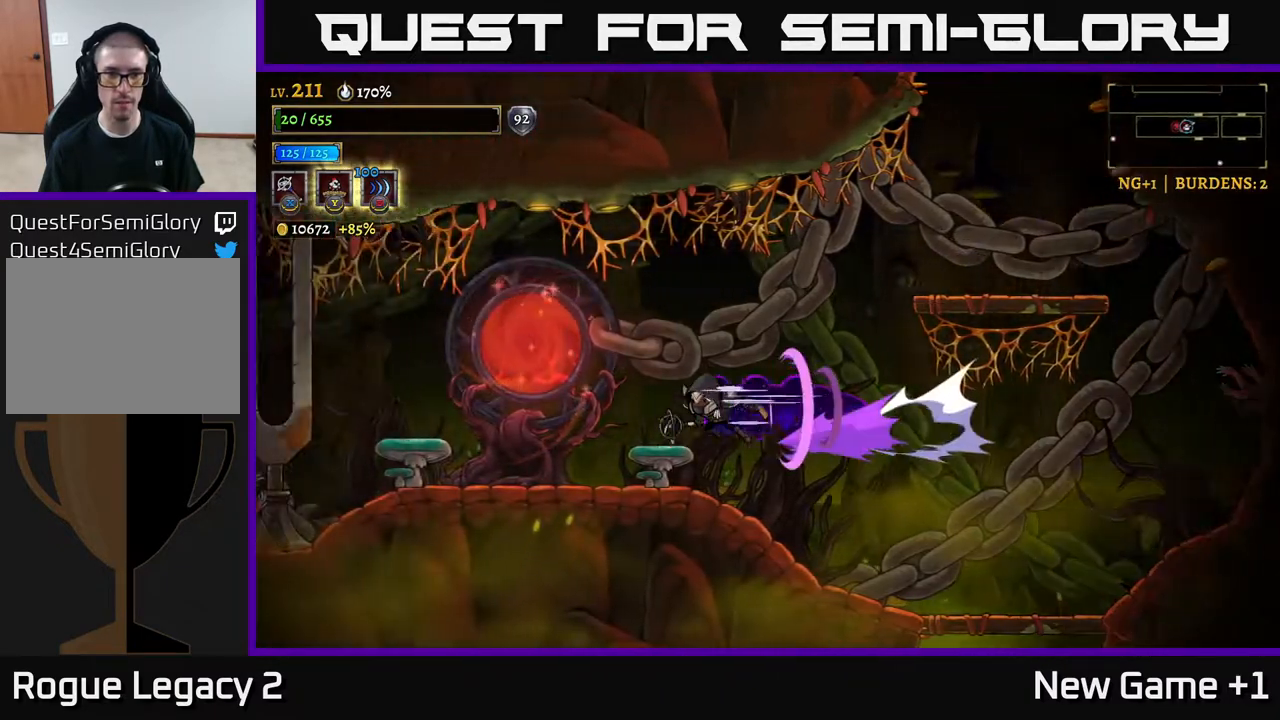
{"buttons": [], "left_stick": "center", "right_stick": "center", "events": [[233, "L2", "up"], [367, "left_stick", "center"]]}
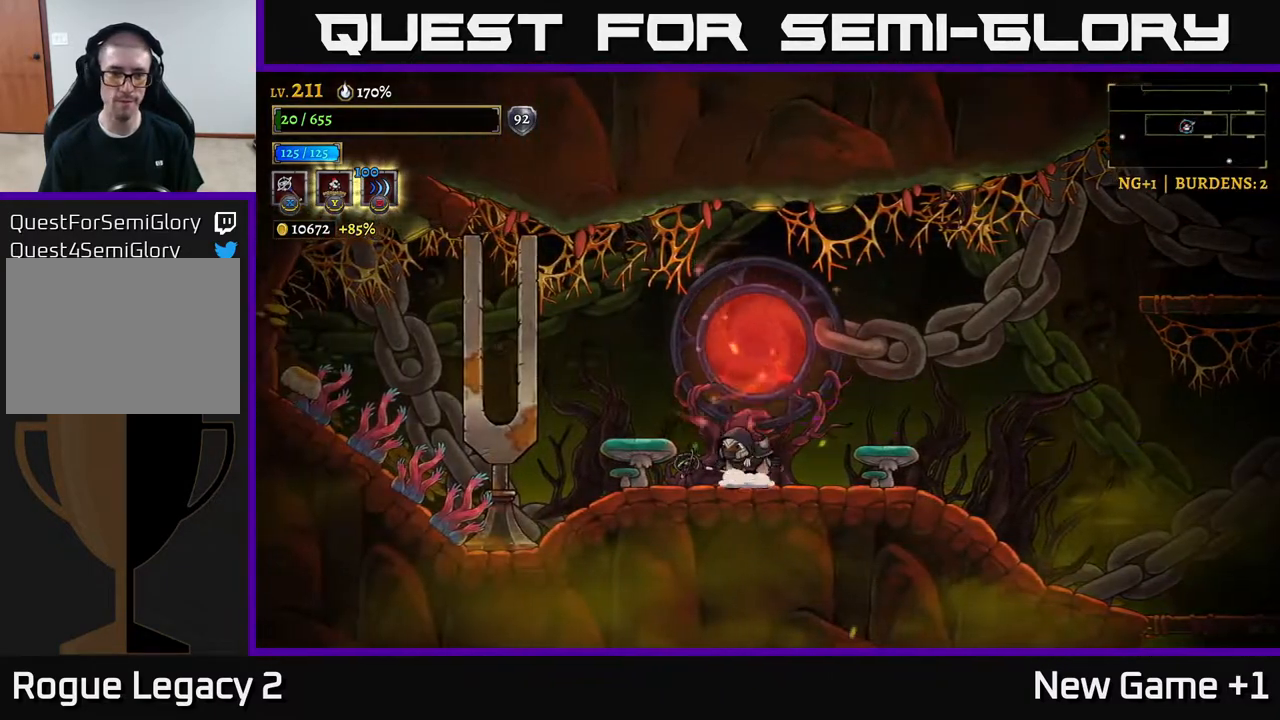
{"buttons": [], "left_stick": "center", "right_stick": "center", "events": [[150, "A", "down"], [233, "A", "up"], [300, "R1", "down"], [383, "R1", "up"]]}
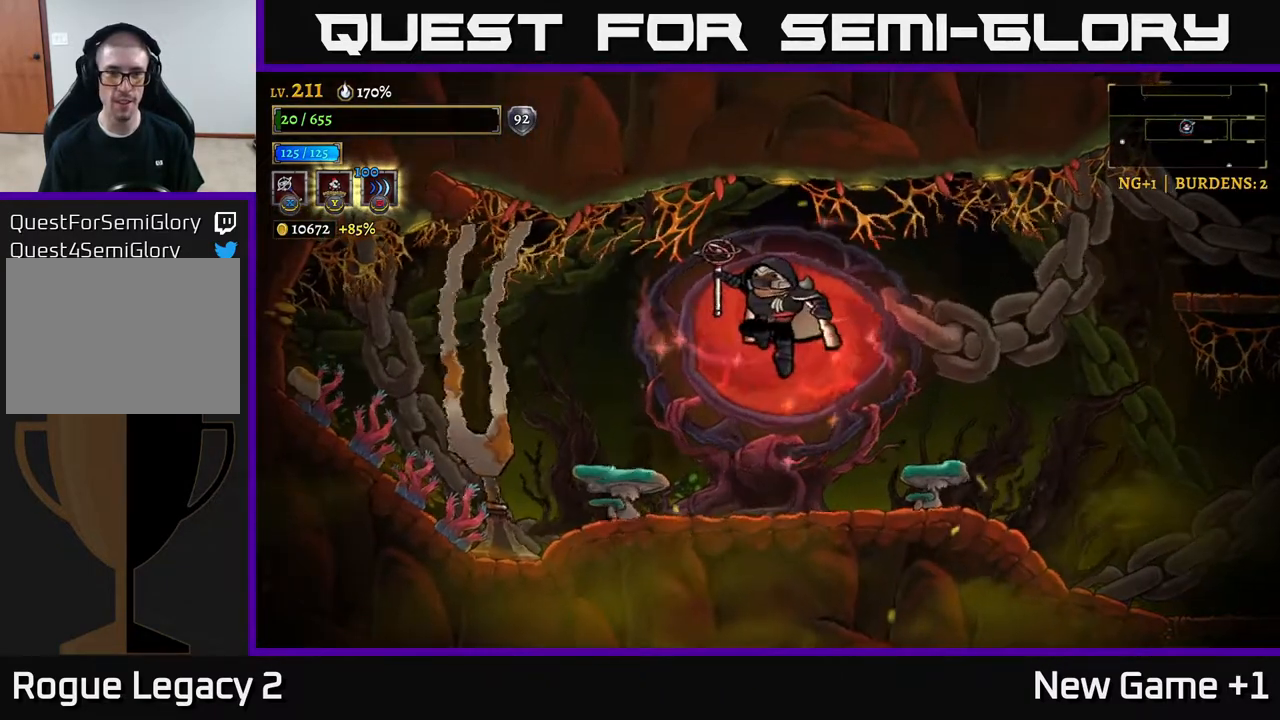
{"buttons": [], "left_stick": "center", "right_stick": "center", "events": []}
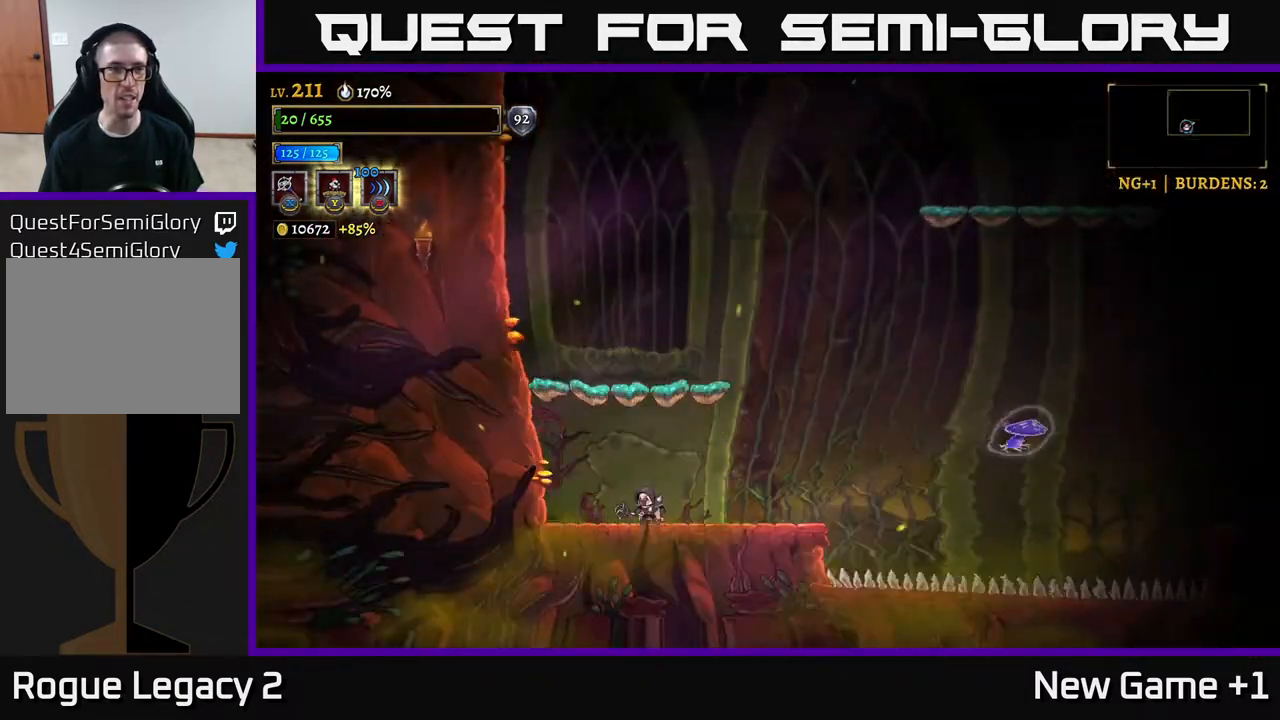
{"buttons": [], "left_stick": "center", "right_stick": "center", "events": []}
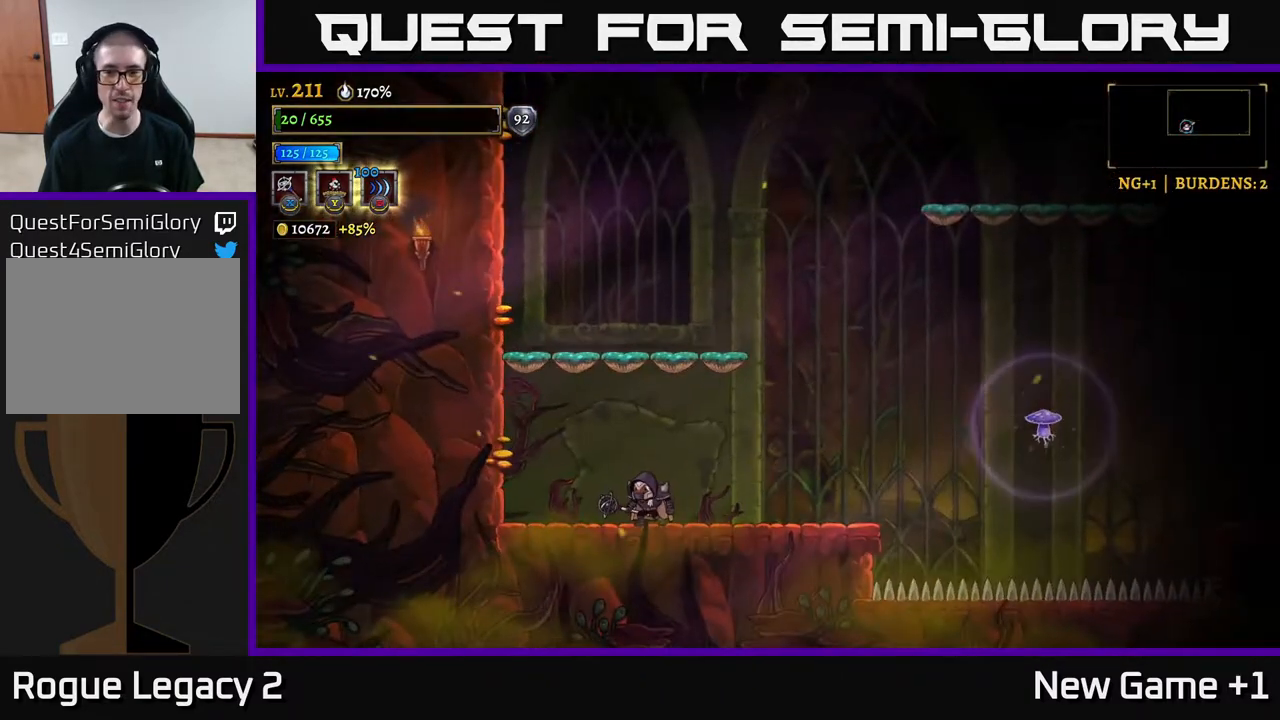
{"buttons": [], "left_stick": "right", "right_stick": "center", "events": [[33, "left_stick", "right"]]}
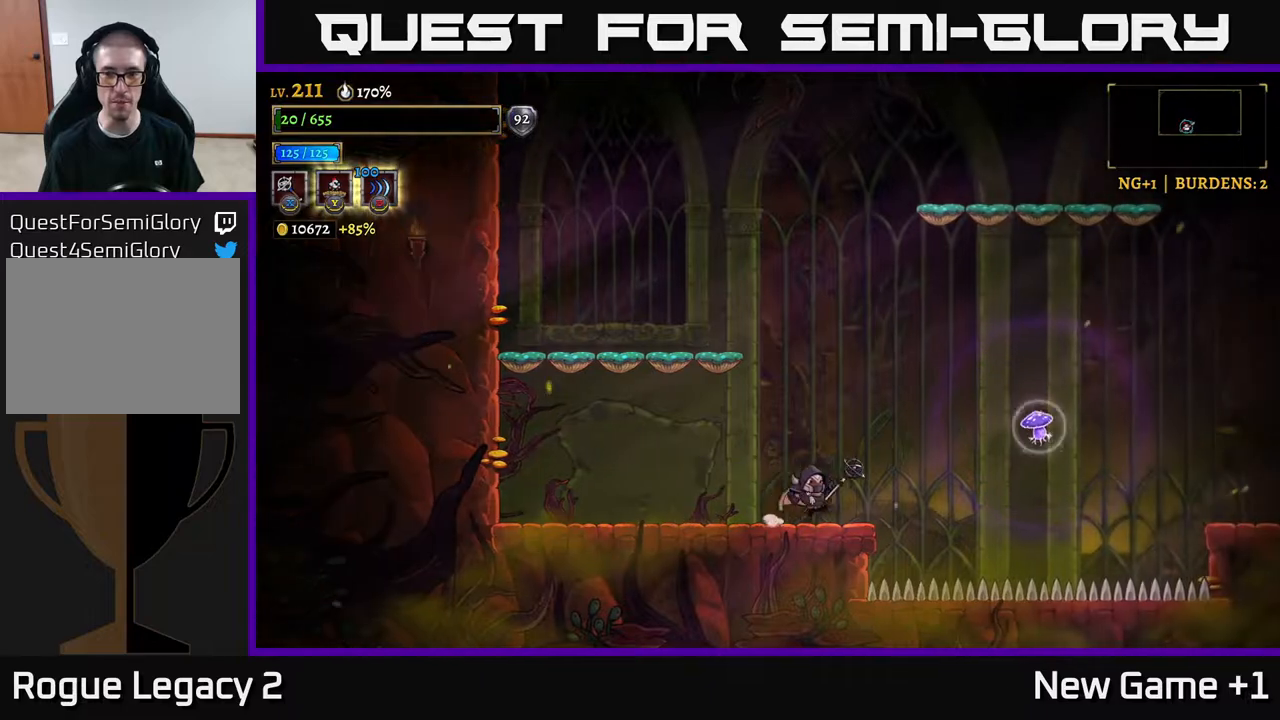
{"buttons": ["A"], "left_stick": "left", "right_stick": "center", "events": [[117, "A", "down"], [133, "left_stick", "left"], [383, "A", "up"], [400, "left_stick", "center"], [417, "A", "down"], [467, "left_stick", "left"]]}
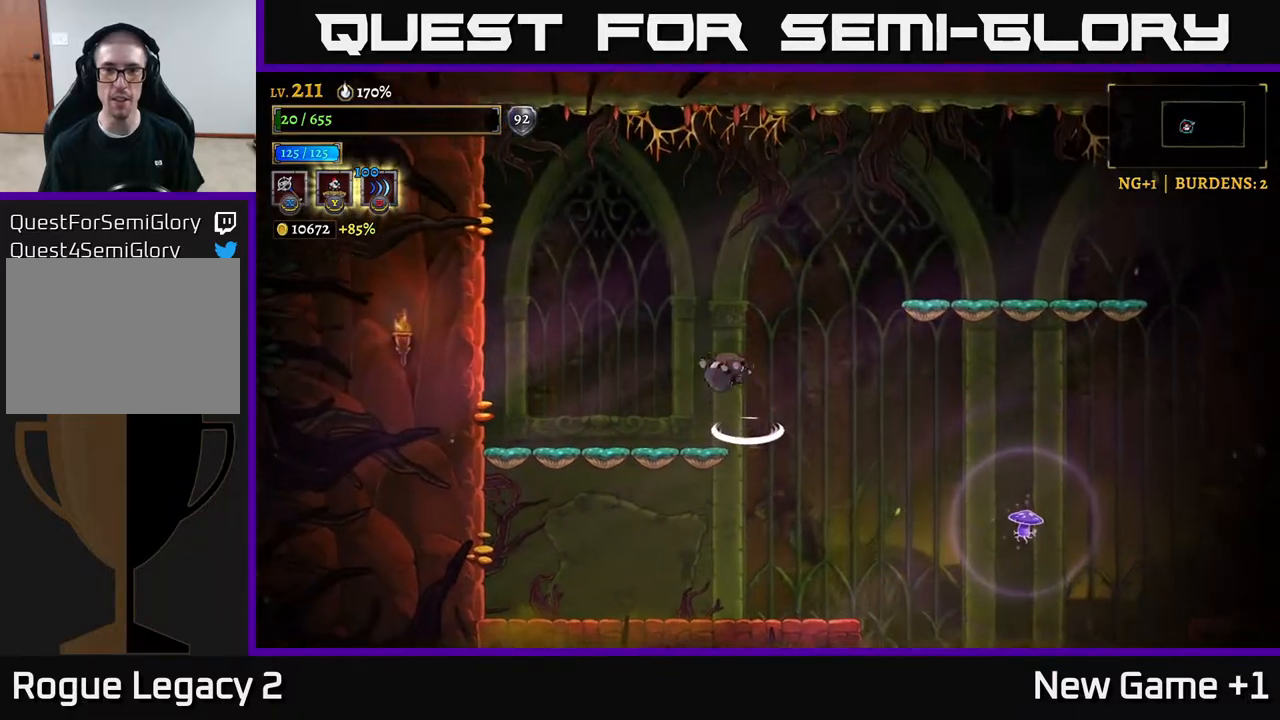
{"buttons": ["A"], "left_stick": "right", "right_stick": "center", "events": [[33, "A", "up"], [167, "left_stick", "center"], [317, "left_stick", "right"], [483, "A", "down"]]}
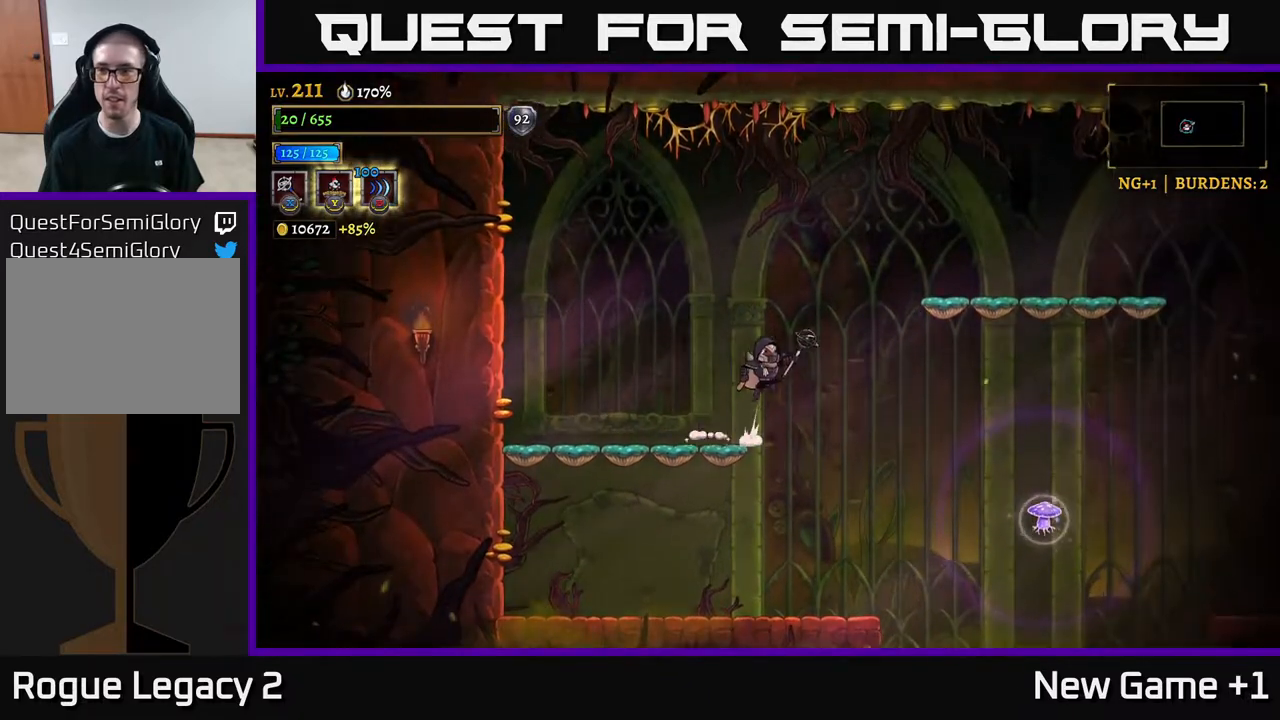
{"buttons": [], "left_stick": "right", "right_stick": "center", "events": [[383, "A", "up"]]}
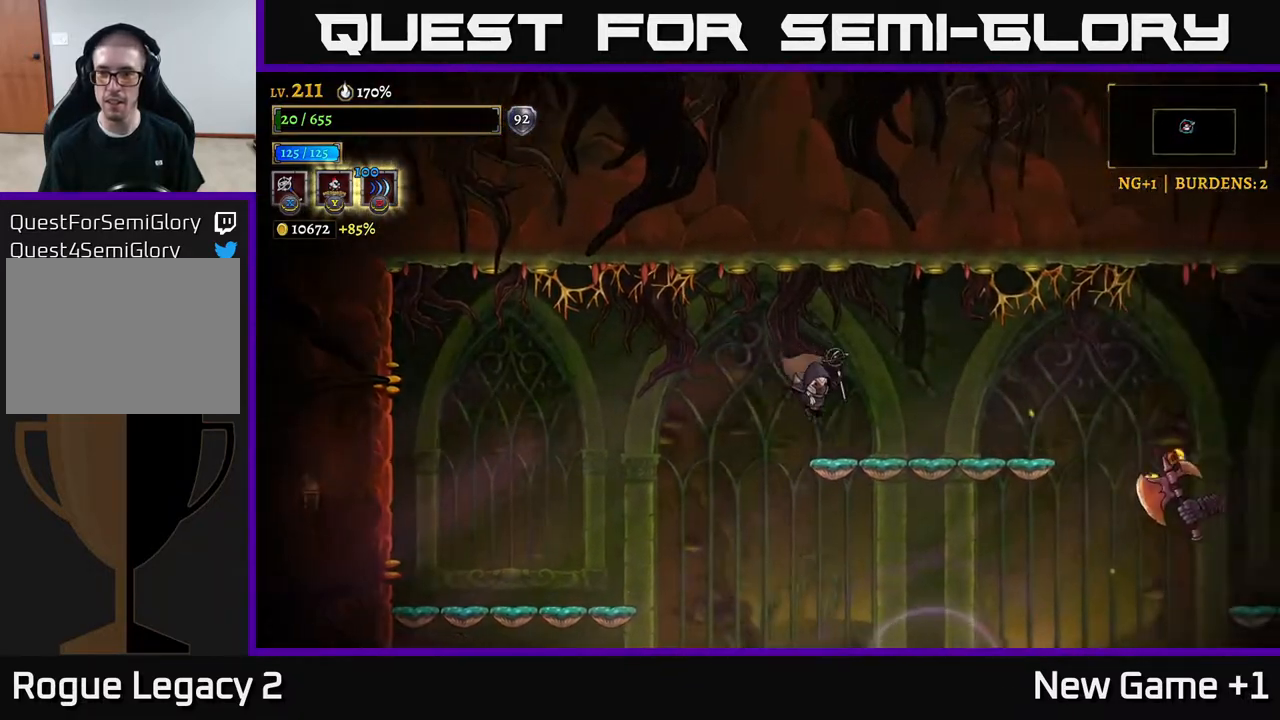
{"buttons": [], "left_stick": "right", "right_stick": "center", "events": []}
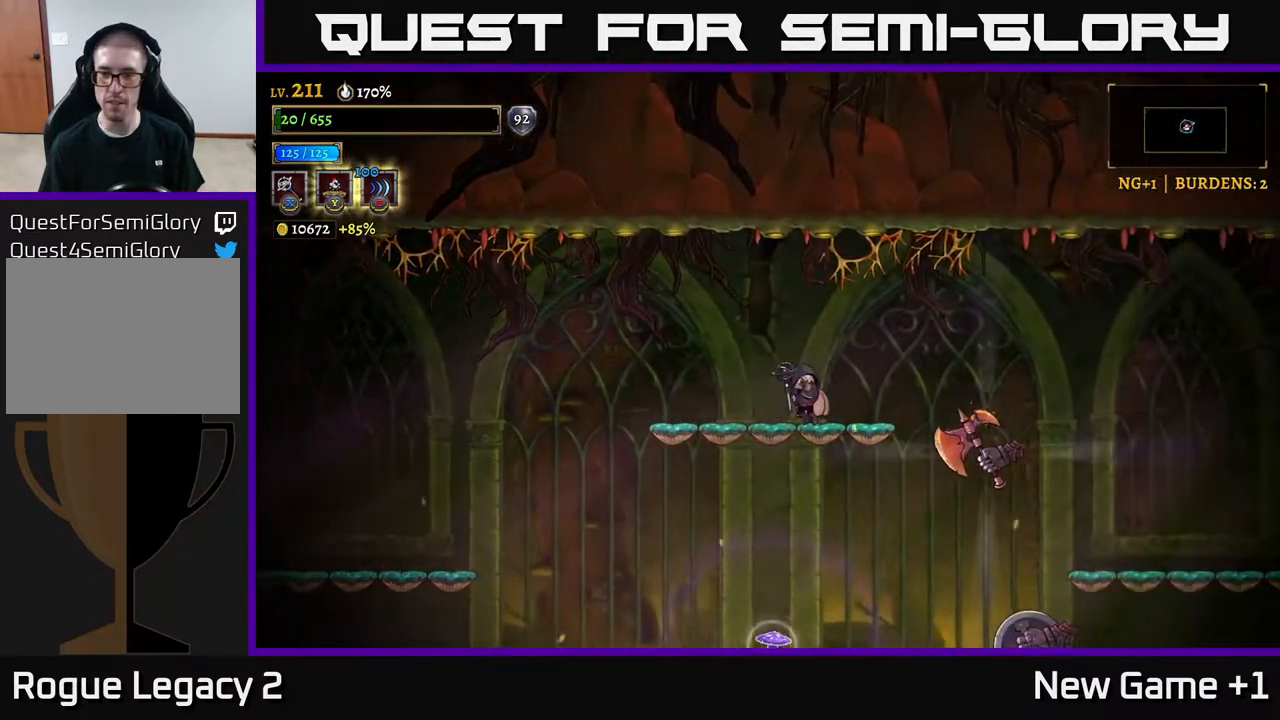
{"buttons": [], "left_stick": "left", "right_stick": "center", "events": [[17, "X", "down"], [133, "X", "up"], [183, "left_stick", "center"], [417, "left_stick", "left"]]}
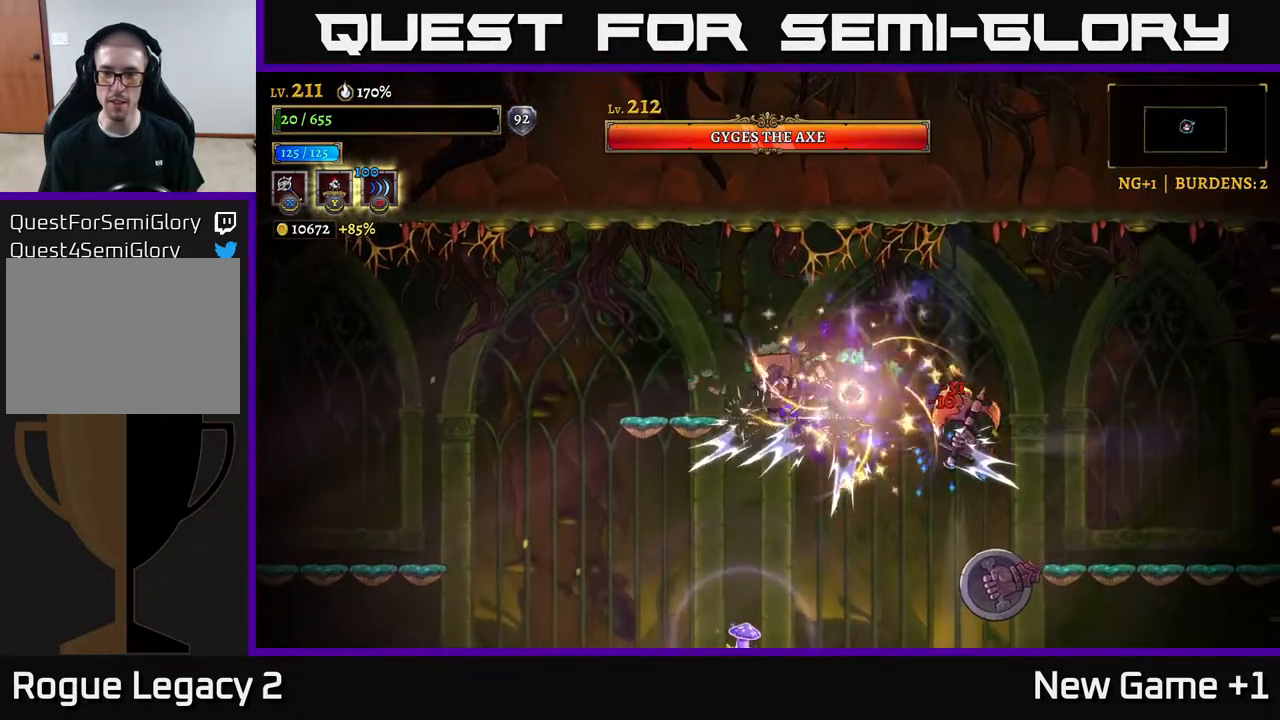
{"buttons": [], "left_stick": "left", "right_stick": "center", "events": [[100, "A", "down"], [333, "A", "up"]]}
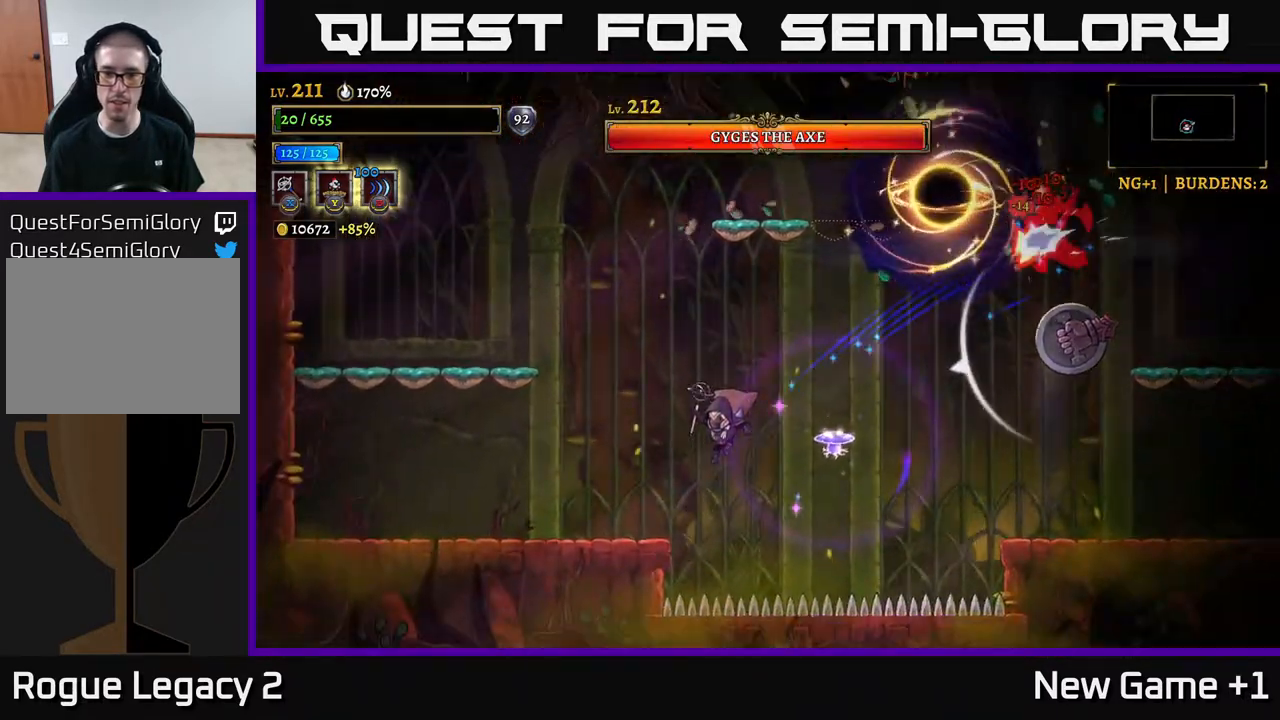
{"buttons": [], "left_stick": "left", "right_stick": "center", "events": [[83, "A", "down"], [350, "A", "up"]]}
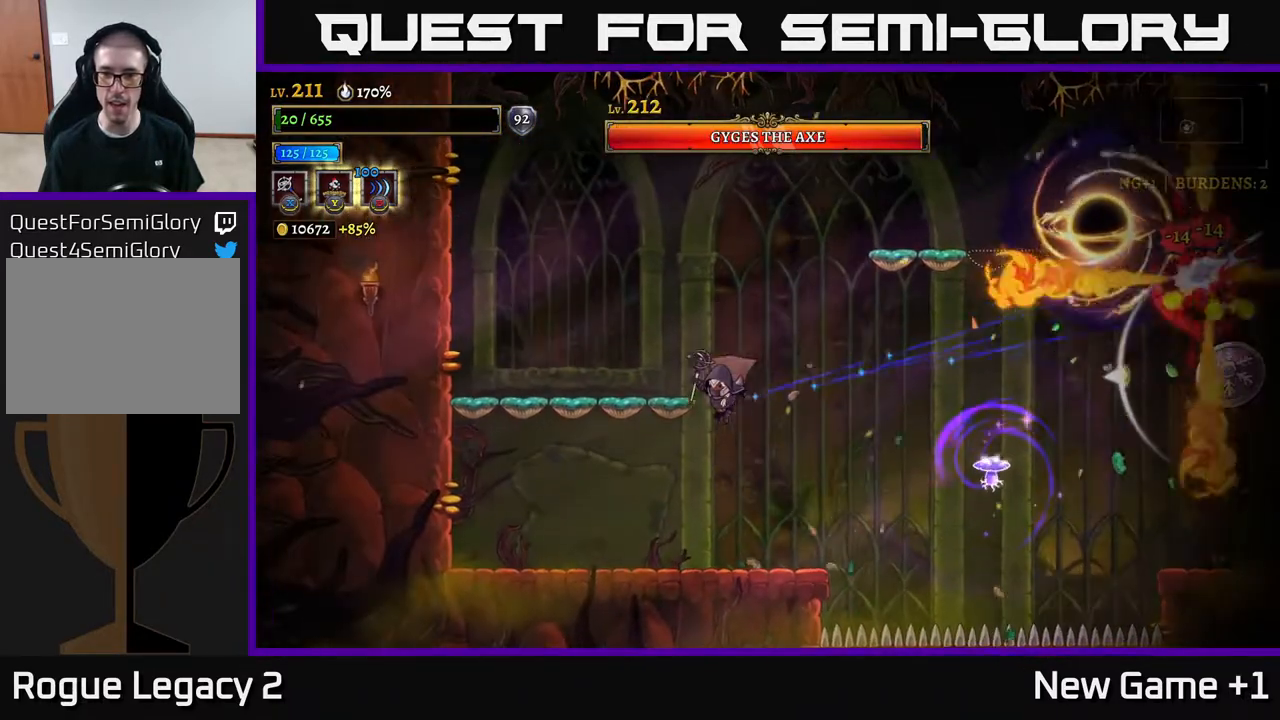
{"buttons": [], "left_stick": "center", "right_stick": "center", "events": [[100, "left_stick", "center"]]}
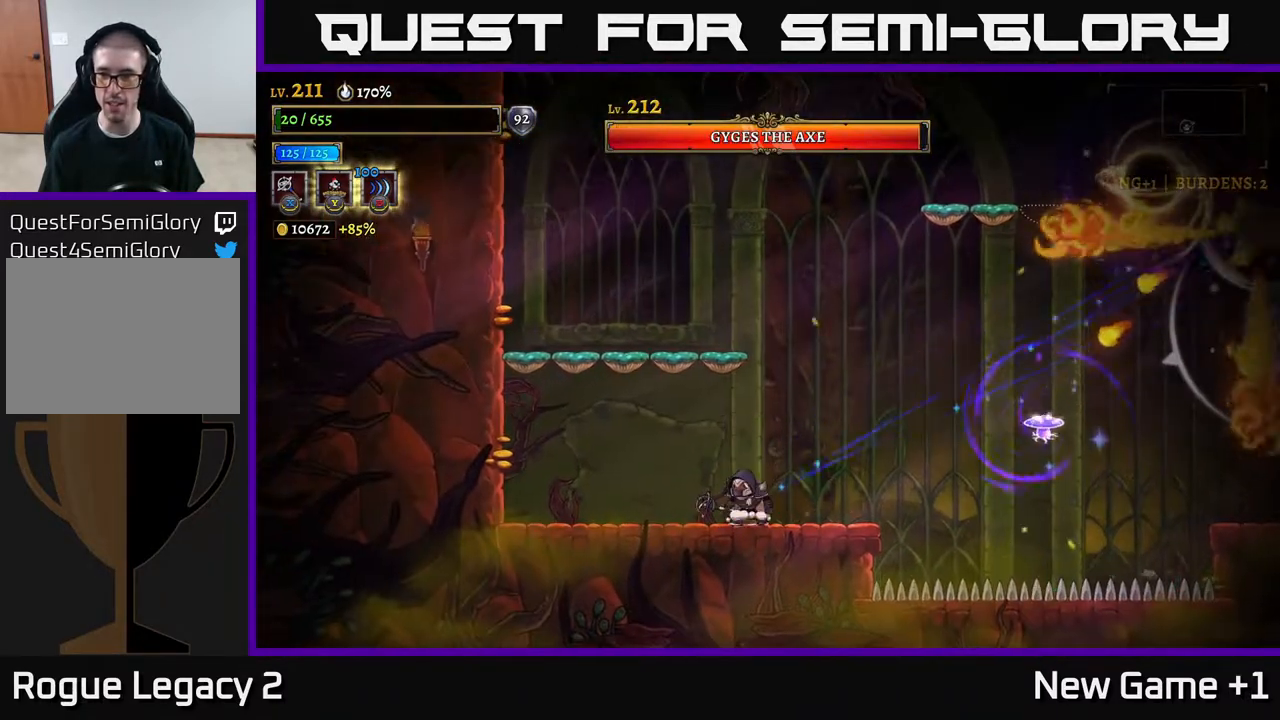
{"buttons": [], "left_stick": "center", "right_stick": "center", "events": [[167, "left_stick", "left"], [367, "left_stick", "center"]]}
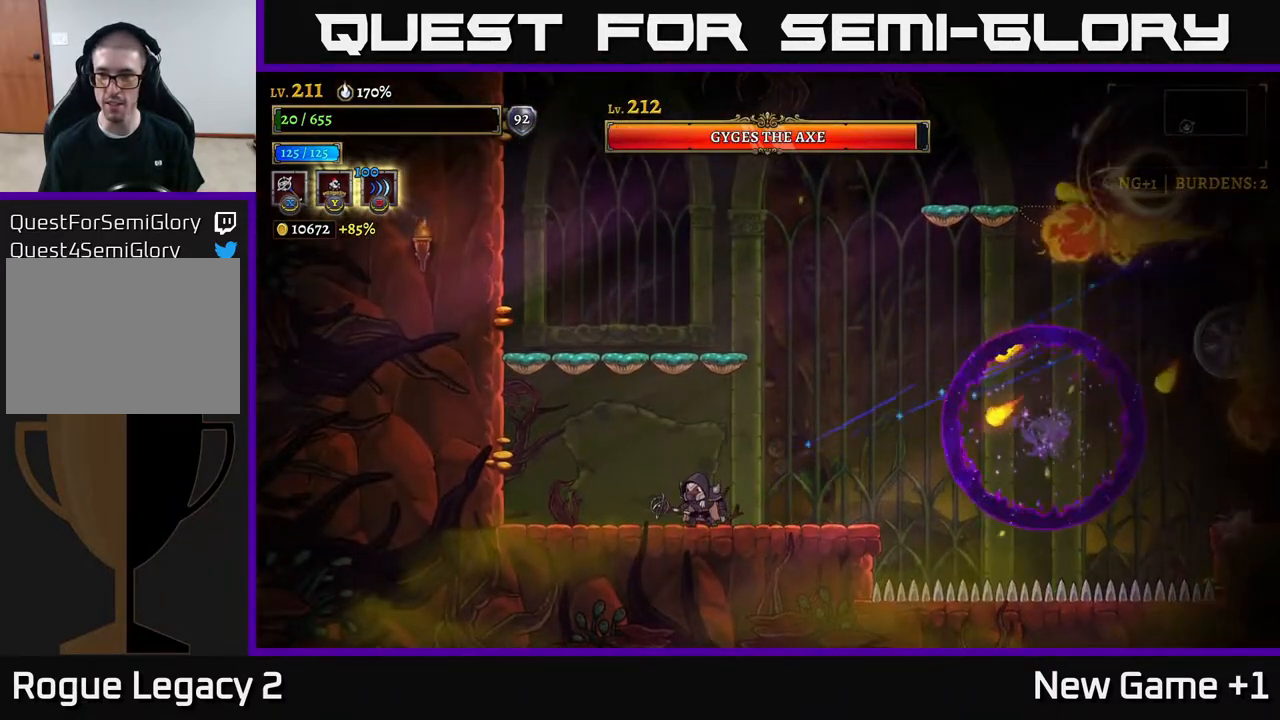
{"buttons": ["A"], "left_stick": "left", "right_stick": "center", "events": [[333, "left_stick", "left"], [467, "A", "down"]]}
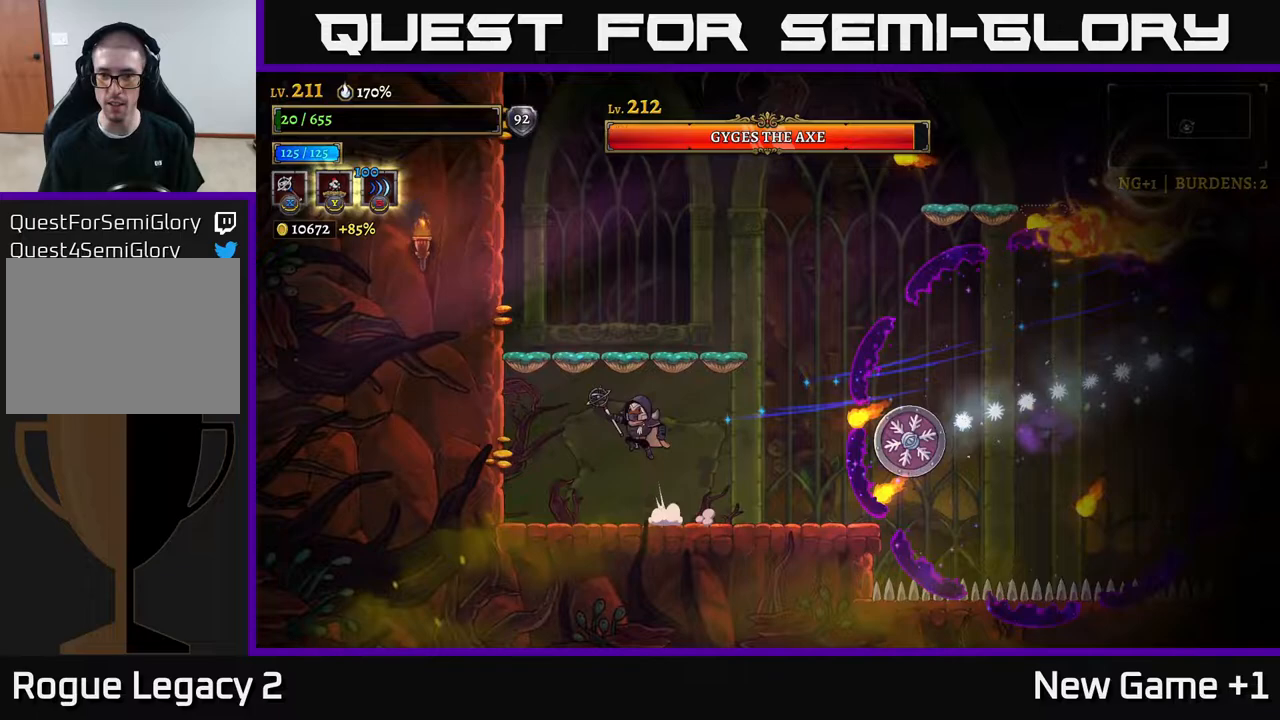
{"buttons": [], "left_stick": "center", "right_stick": "center", "events": [[133, "left_stick", "up-left"], [283, "left_stick", "up"], [400, "left_stick", "center"], [483, "A", "up"]]}
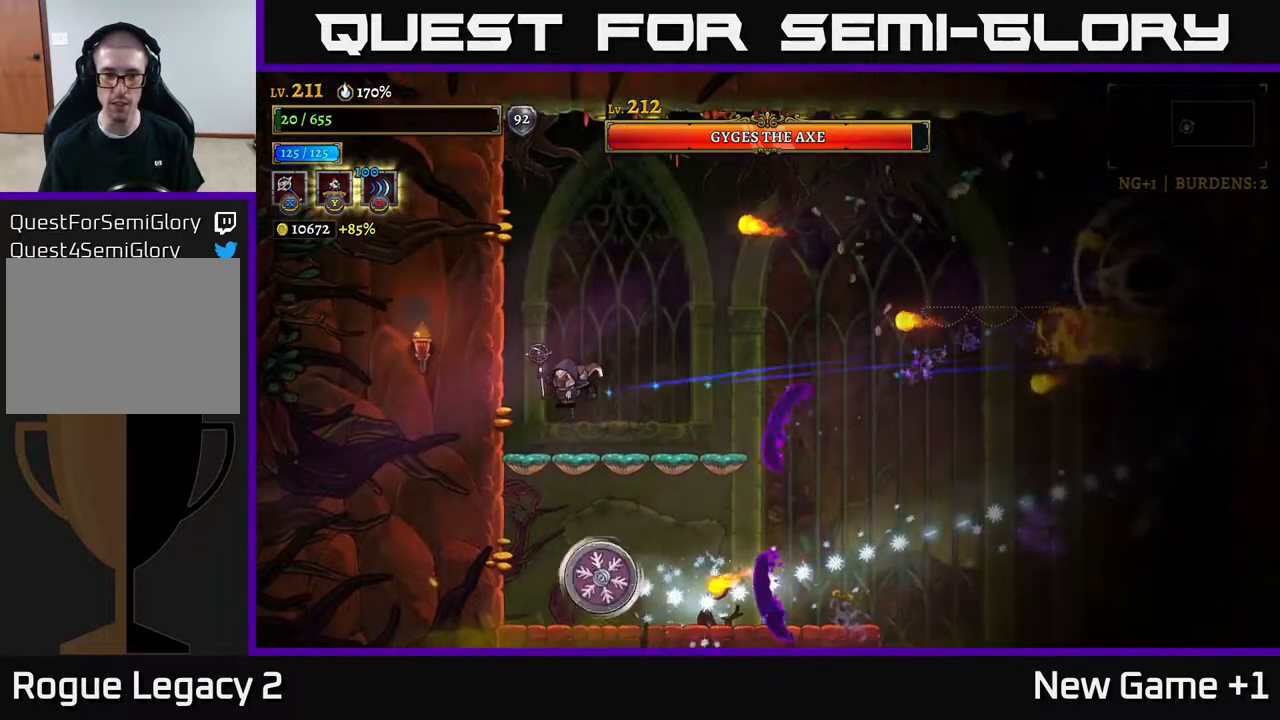
{"buttons": ["A"], "left_stick": "center", "right_stick": "center", "events": [[150, "left_stick", "left"], [200, "left_stick", "up-left"], [250, "A", "down"], [450, "left_stick", "center"]]}
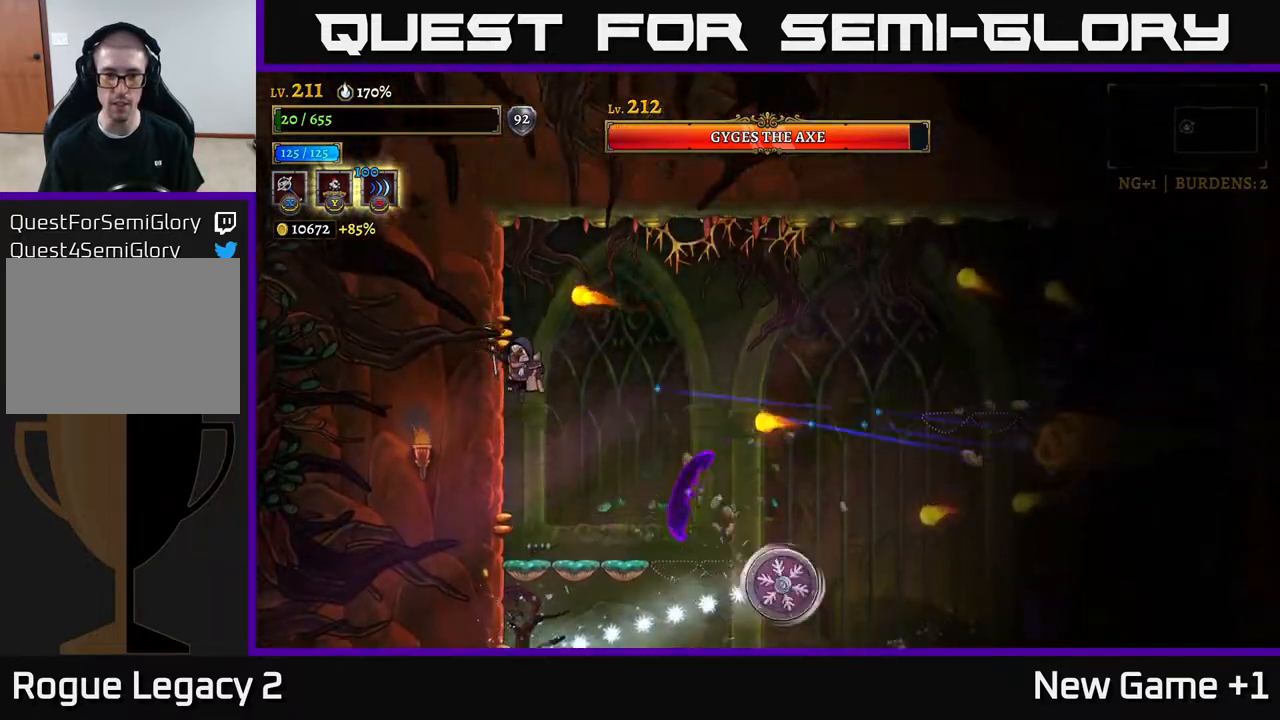
{"buttons": ["R2"], "left_stick": "right", "right_stick": "center", "events": [[83, "A", "up"], [267, "left_stick", "right"], [317, "R2", "down"]]}
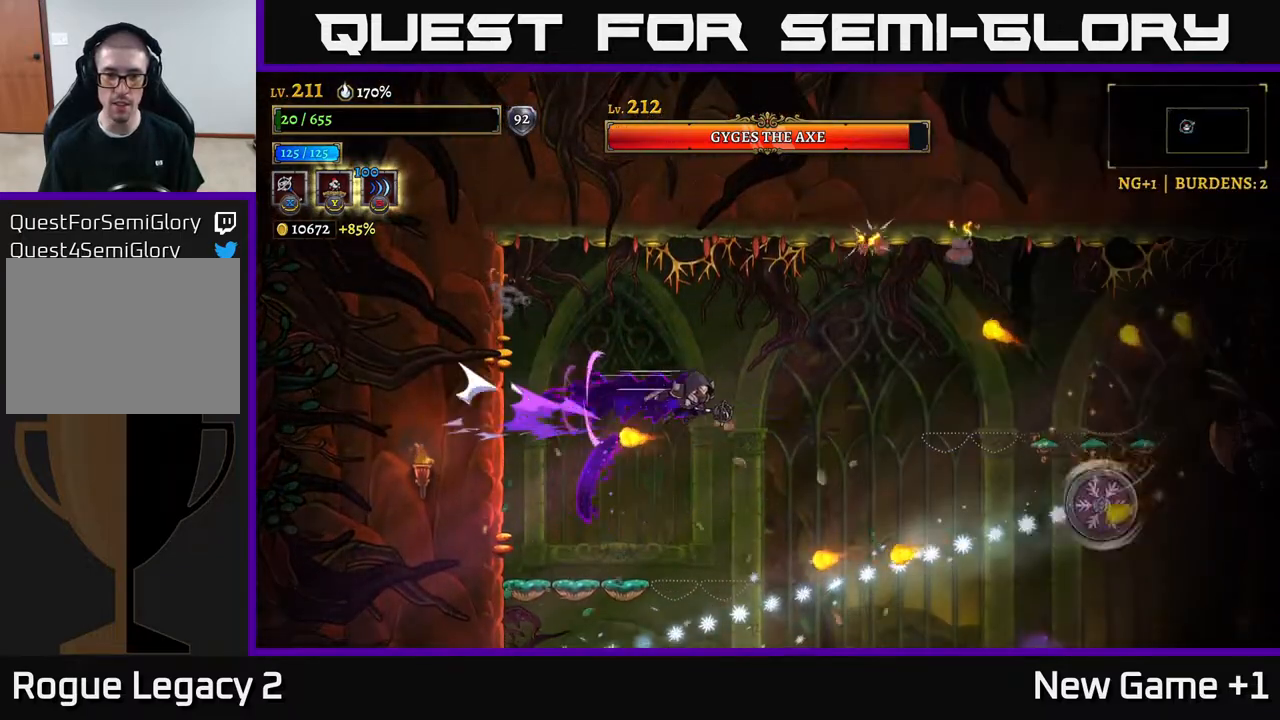
{"buttons": [], "left_stick": "left", "right_stick": "center", "events": [[117, "left_stick", "left"], [317, "R2", "up"]]}
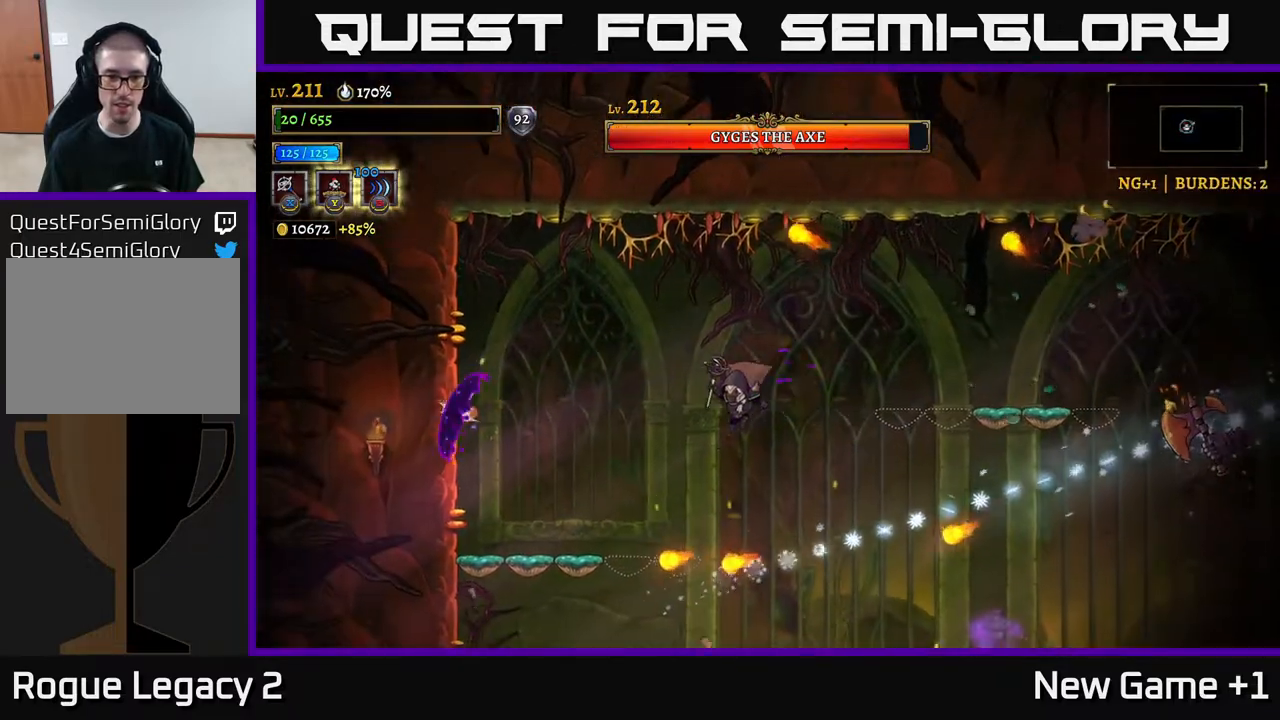
{"buttons": [], "left_stick": "left", "right_stick": "center", "events": [[117, "A", "down"], [283, "A", "up"]]}
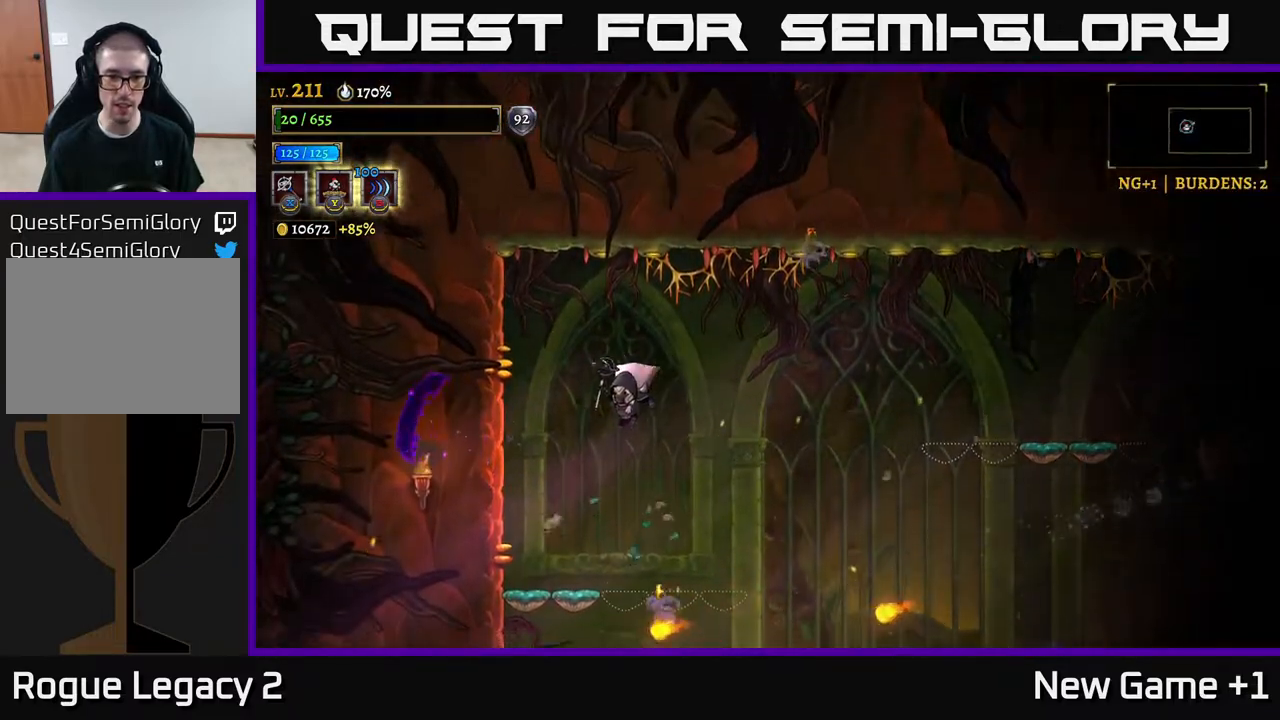
{"buttons": ["A"], "left_stick": "right", "right_stick": "center", "events": [[133, "left_stick", "up-left"], [283, "left_stick", "center"], [383, "left_stick", "right"], [483, "A", "down"]]}